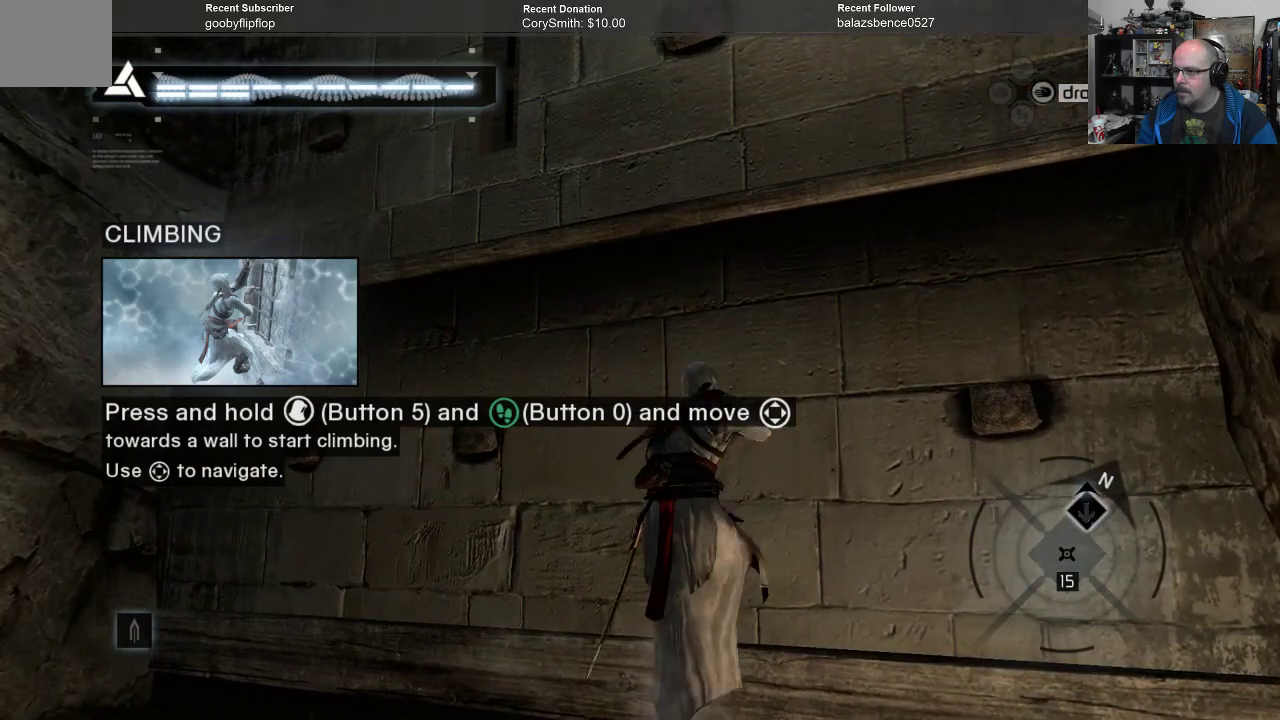
Gameplay with a controller (Xbox layout); each line is a JSON object with the inputs held at the frame after it. "events" lists button and stick changes between this image and that frame as [ms after this image, input, new state], when the widget could be followed in between.
{"buttons": ["A", "R1"], "left_stick": "up", "right_stick": "center", "events": []}
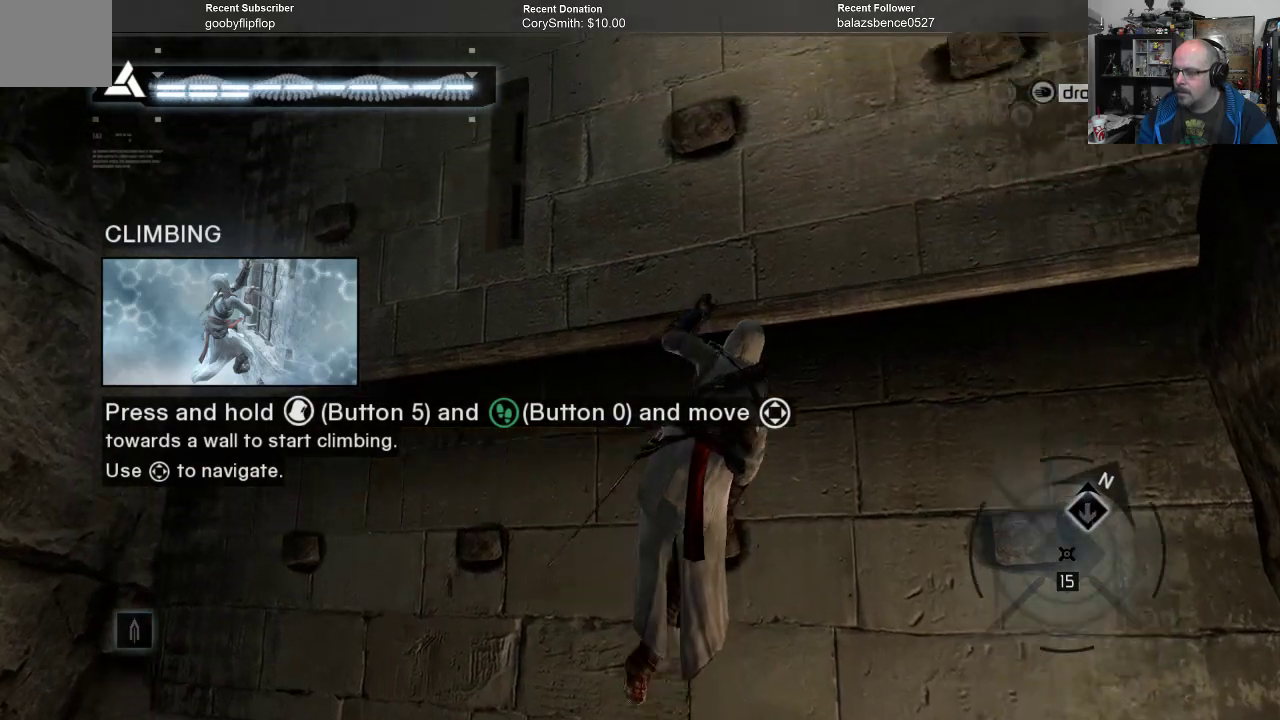
{"buttons": ["A", "R1"], "left_stick": "up", "right_stick": "center", "events": []}
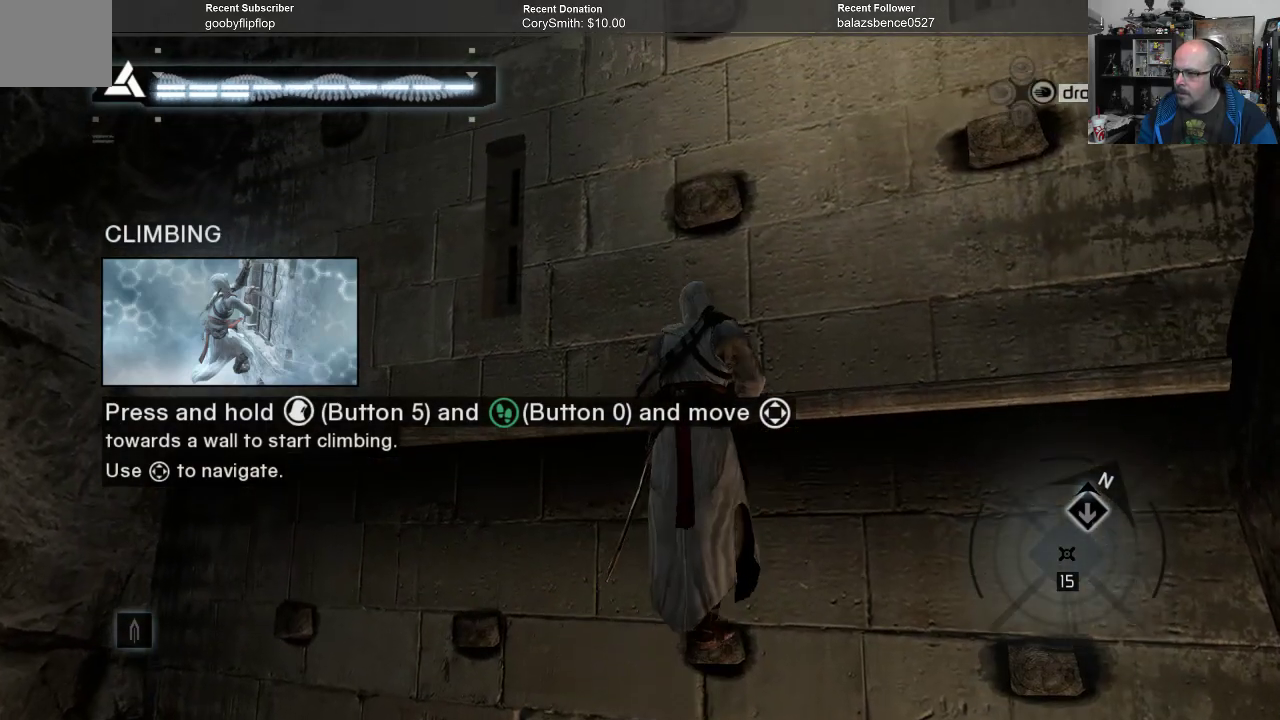
{"buttons": ["A", "R1"], "left_stick": "up", "right_stick": "center", "events": []}
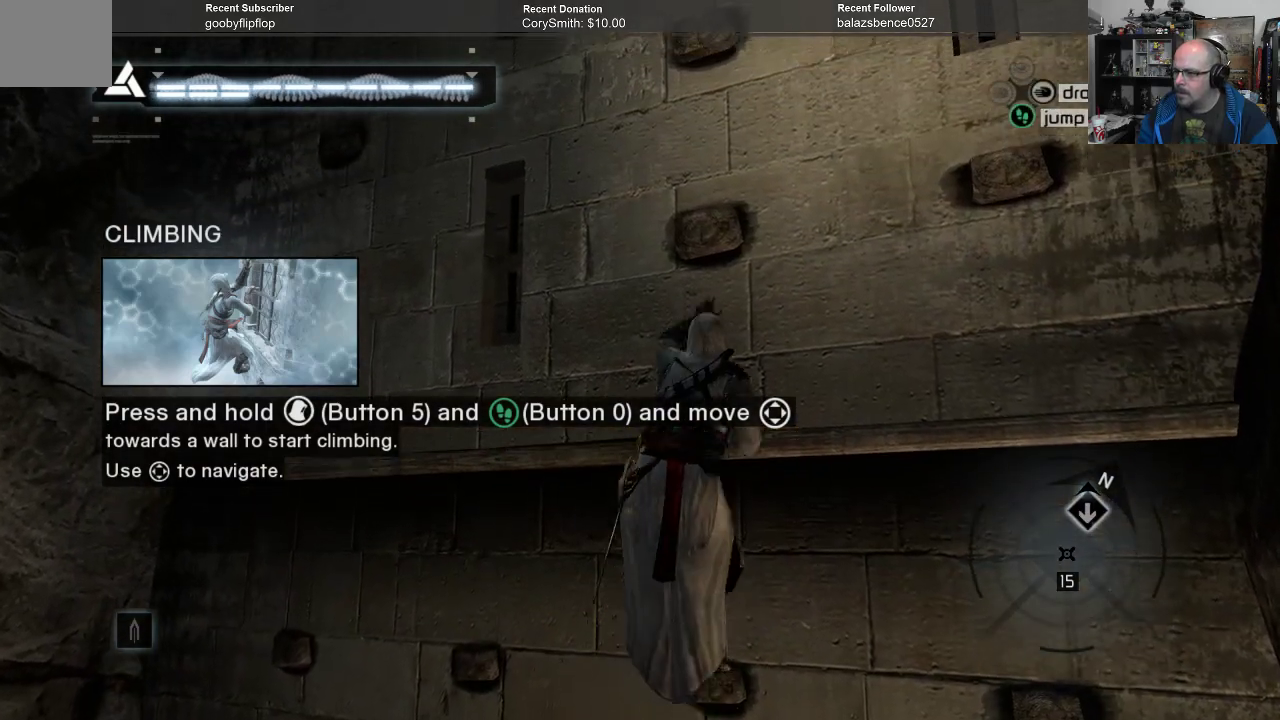
{"buttons": ["A", "R1"], "left_stick": "up", "right_stick": "center", "events": []}
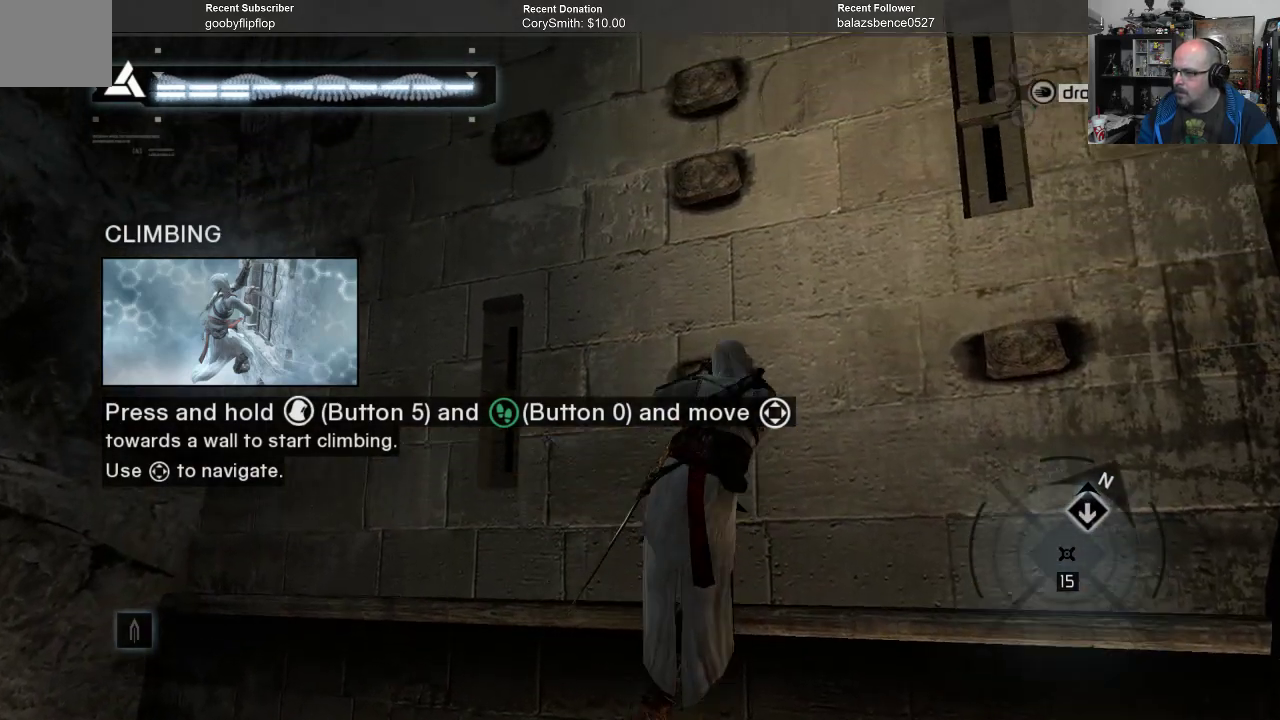
{"buttons": ["A", "R1"], "left_stick": "up", "right_stick": "center", "events": []}
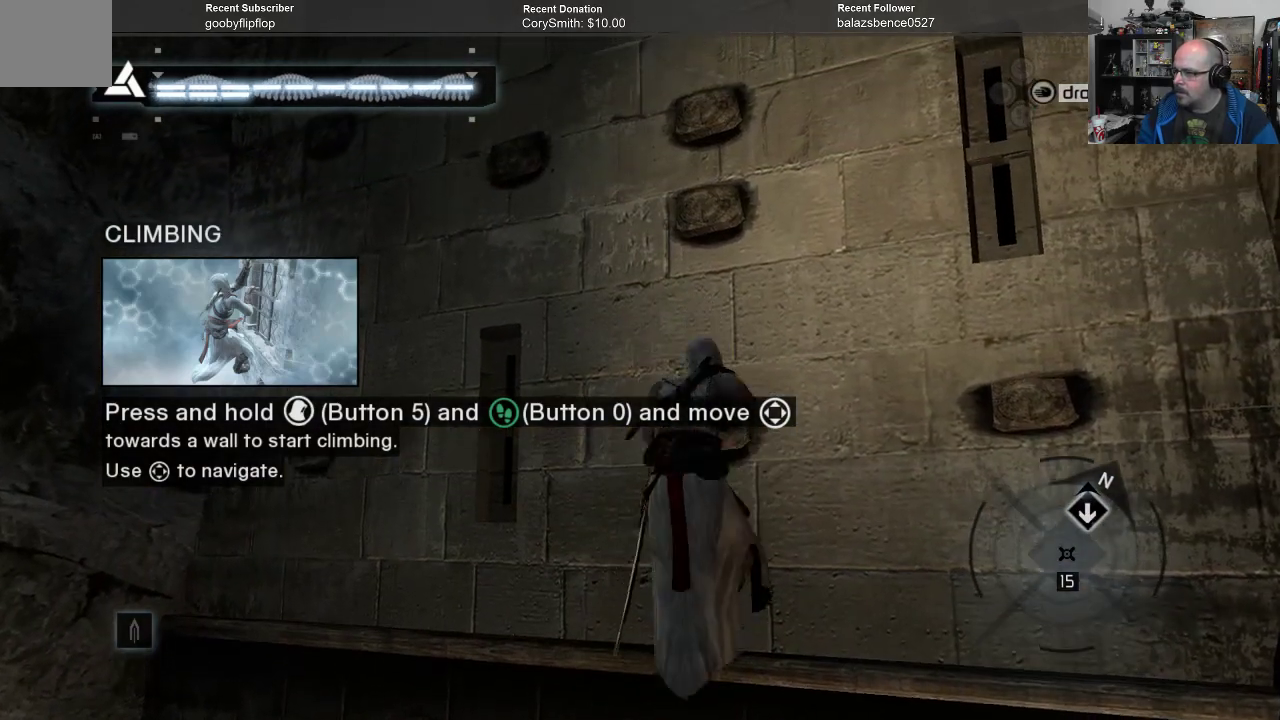
{"buttons": ["A", "R1"], "left_stick": "up", "right_stick": "center", "events": []}
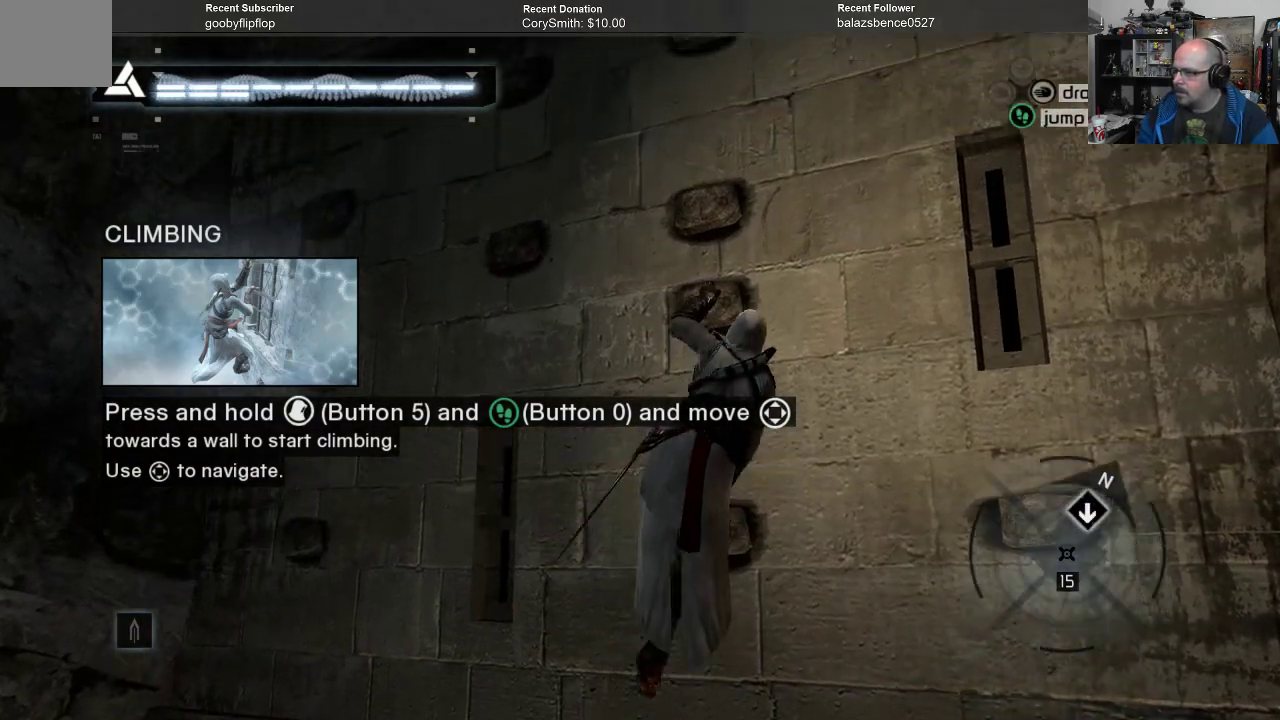
{"buttons": ["A", "R1"], "left_stick": "up", "right_stick": "center", "events": []}
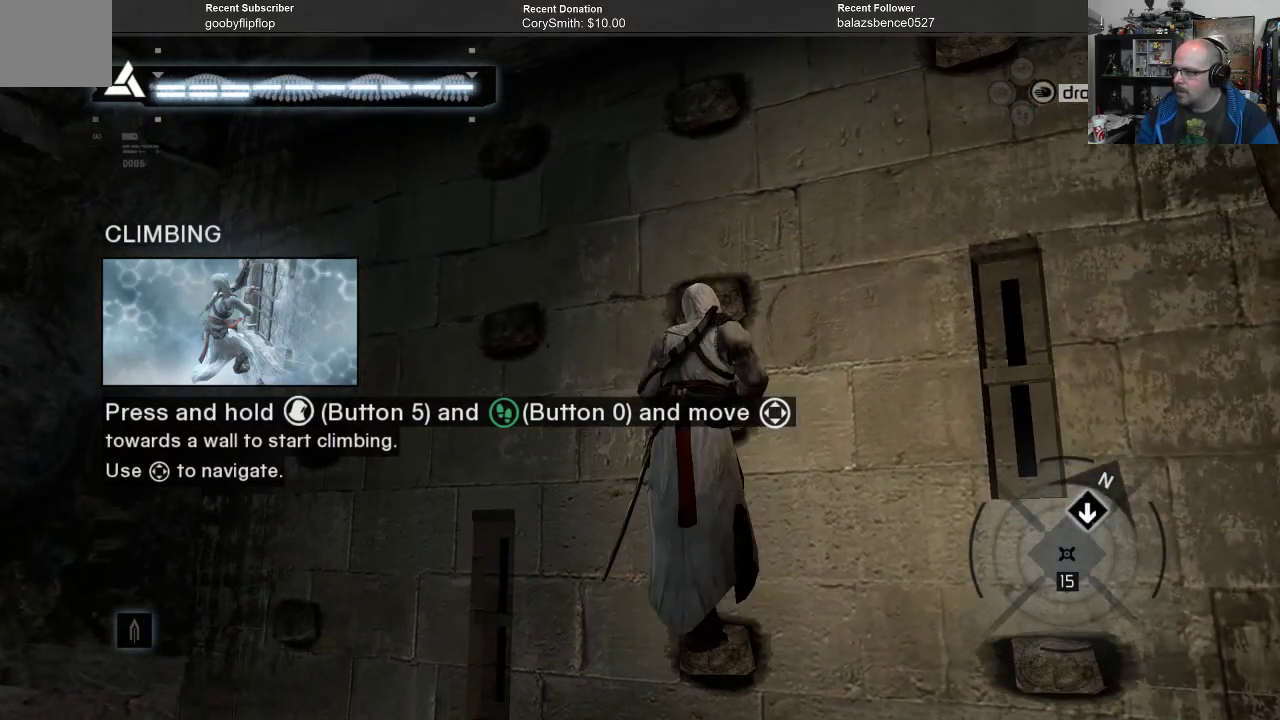
{"buttons": ["A", "R1"], "left_stick": "up", "right_stick": "center", "events": []}
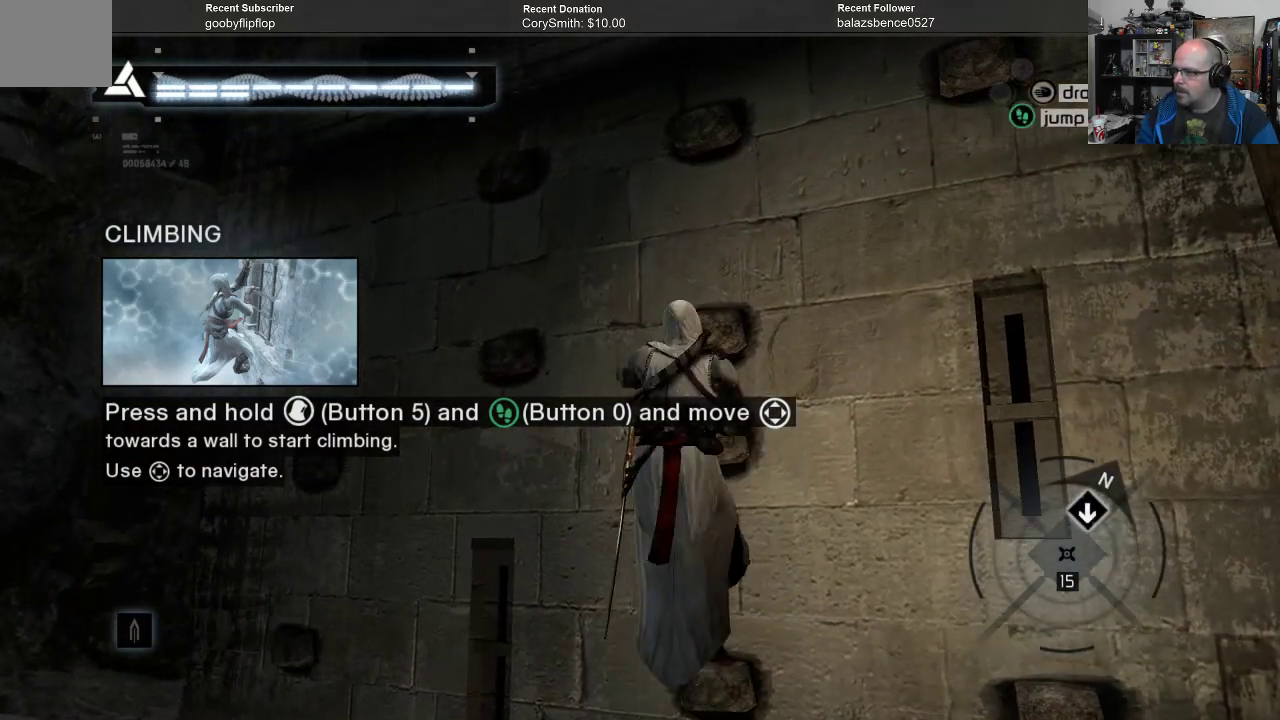
{"buttons": ["A", "R1"], "left_stick": "up", "right_stick": "center", "events": []}
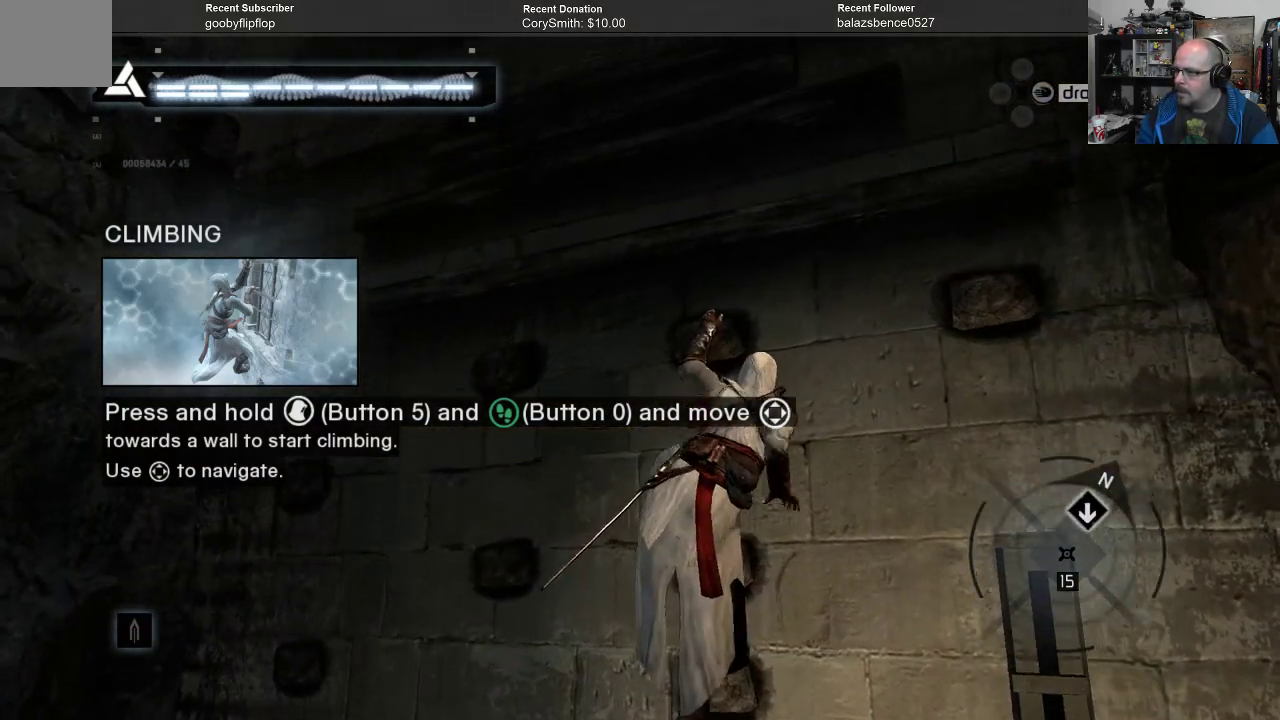
{"buttons": ["A", "R1"], "left_stick": "up", "right_stick": "center", "events": []}
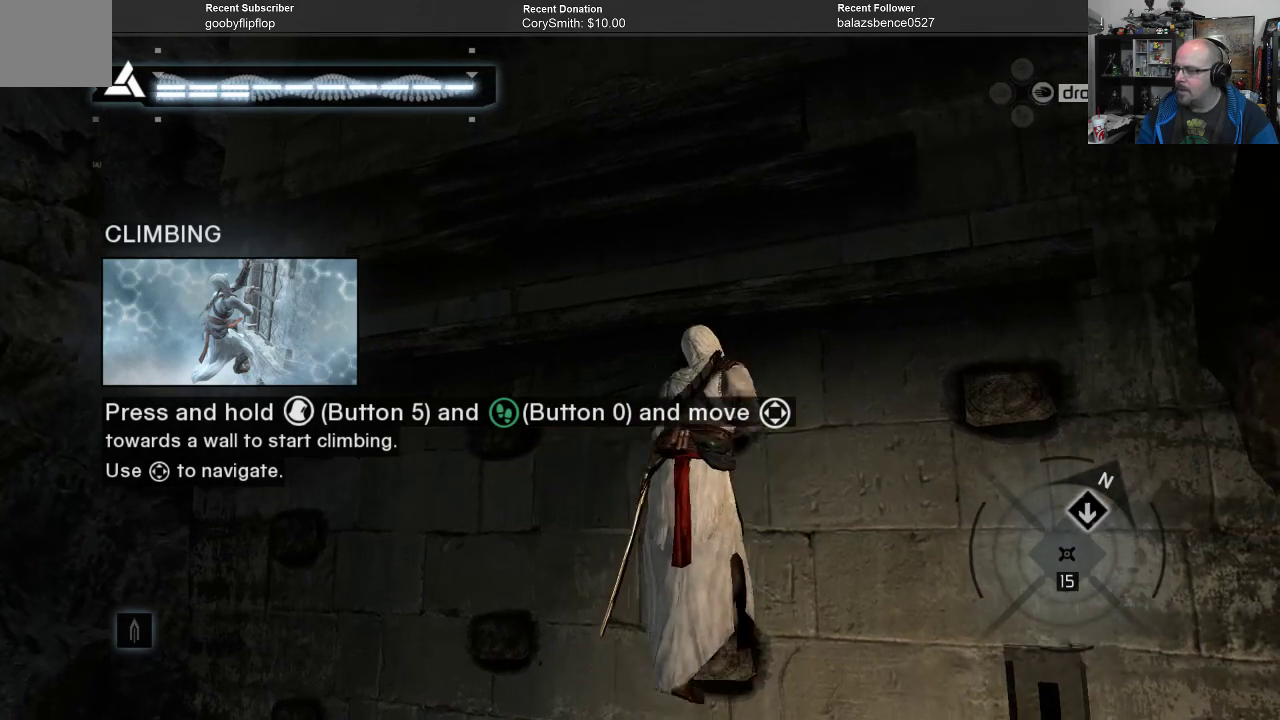
{"buttons": ["A", "R1"], "left_stick": "up", "right_stick": "center", "events": []}
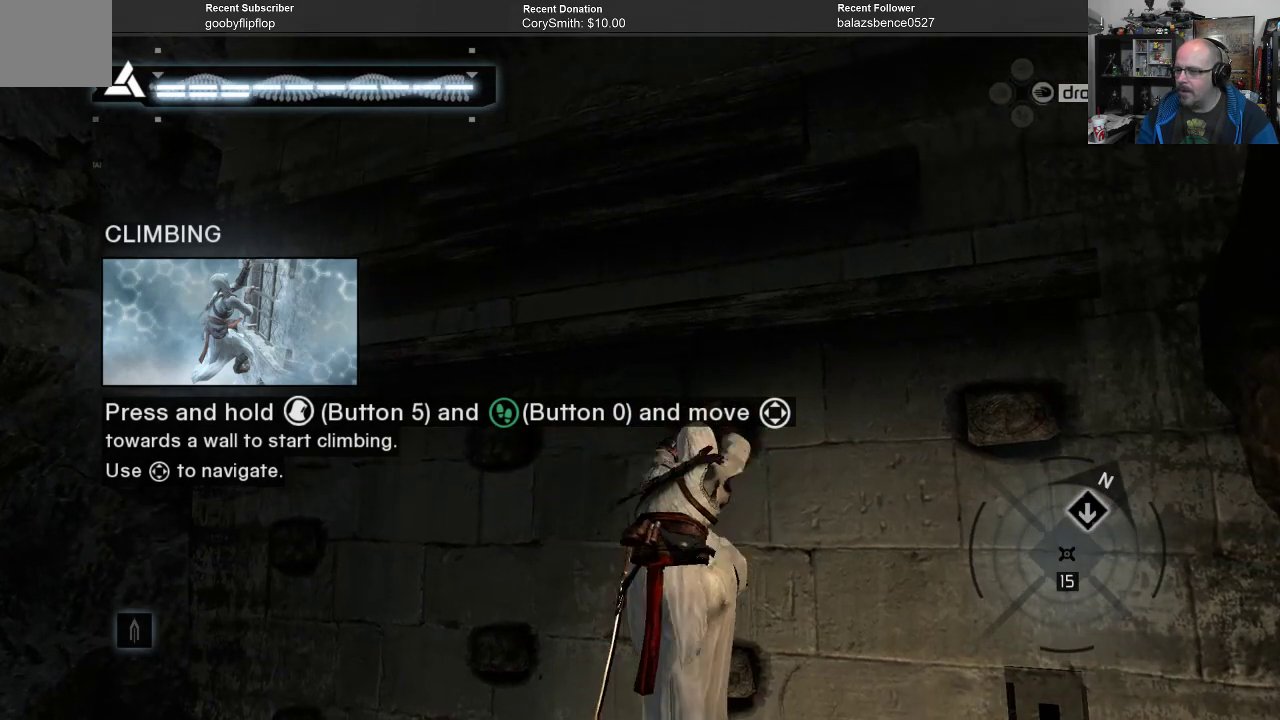
{"buttons": ["A", "R1"], "left_stick": "up", "right_stick": "center", "events": []}
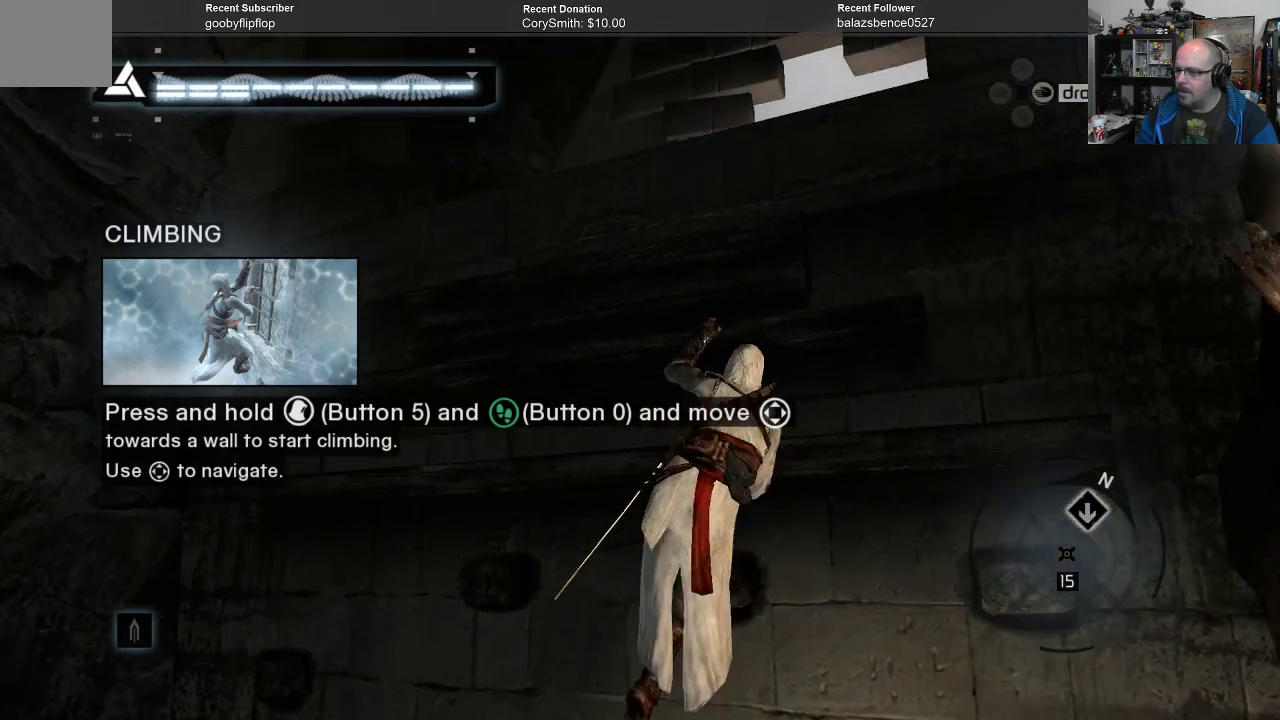
{"buttons": ["A", "R1"], "left_stick": "up", "right_stick": "center", "events": []}
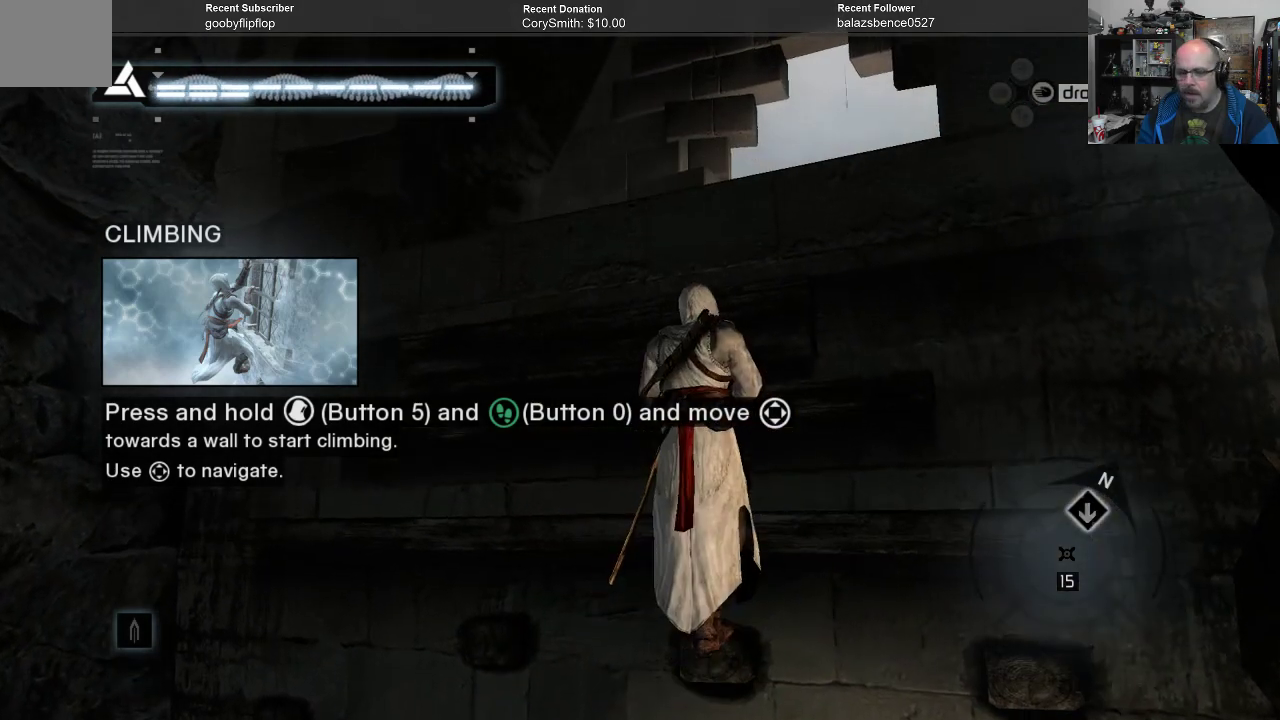
{"buttons": ["A", "R1"], "left_stick": "up", "right_stick": "center", "events": []}
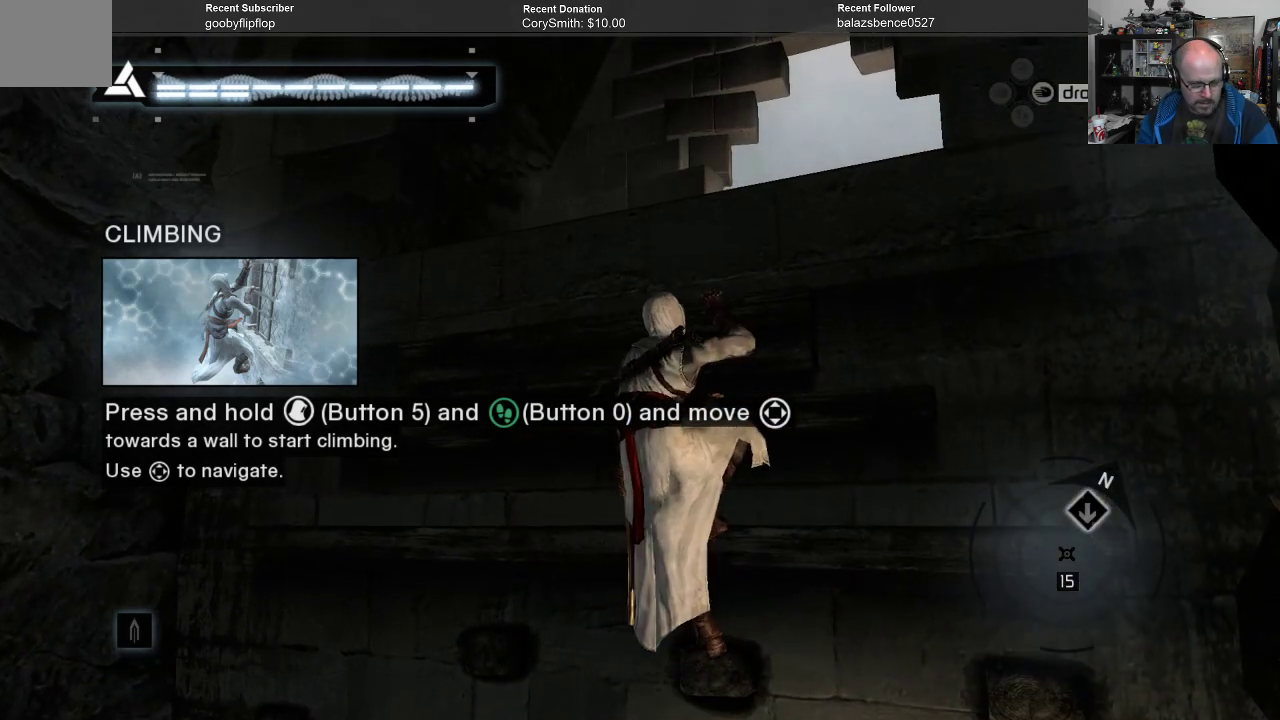
{"buttons": ["A", "R1"], "left_stick": "up", "right_stick": "center", "events": []}
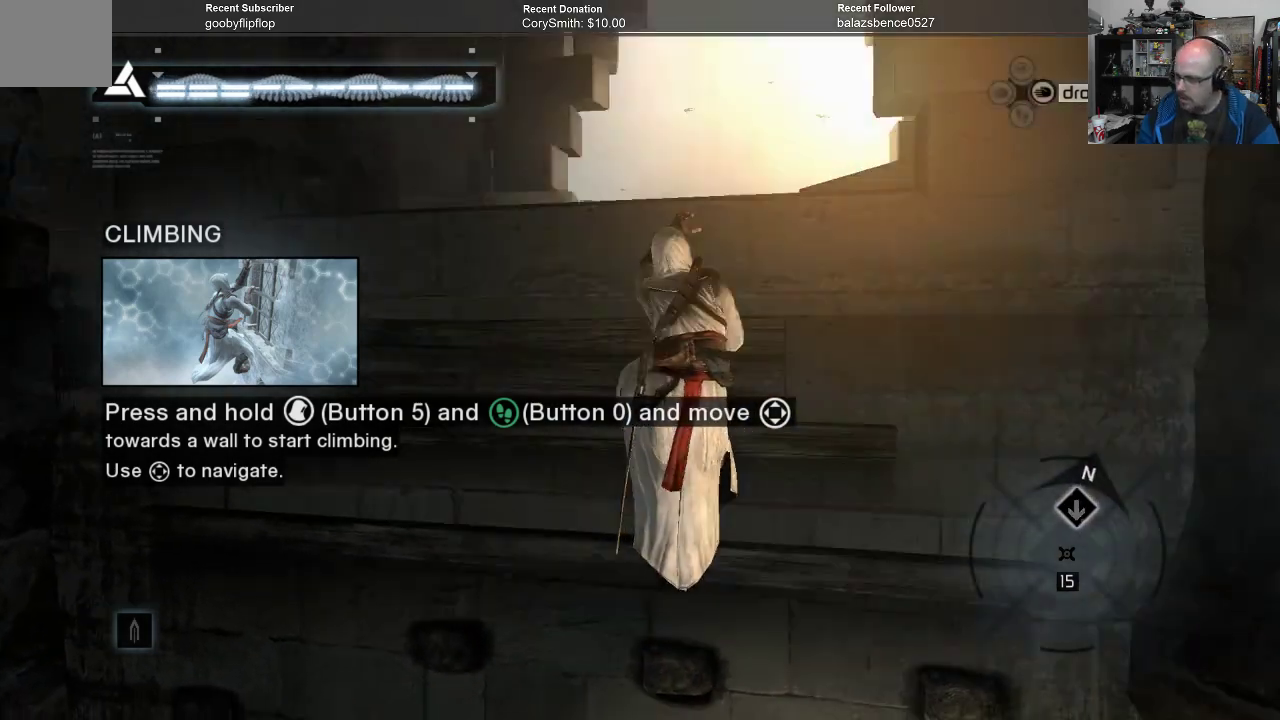
{"buttons": ["A", "R1"], "left_stick": "up", "right_stick": "center", "events": []}
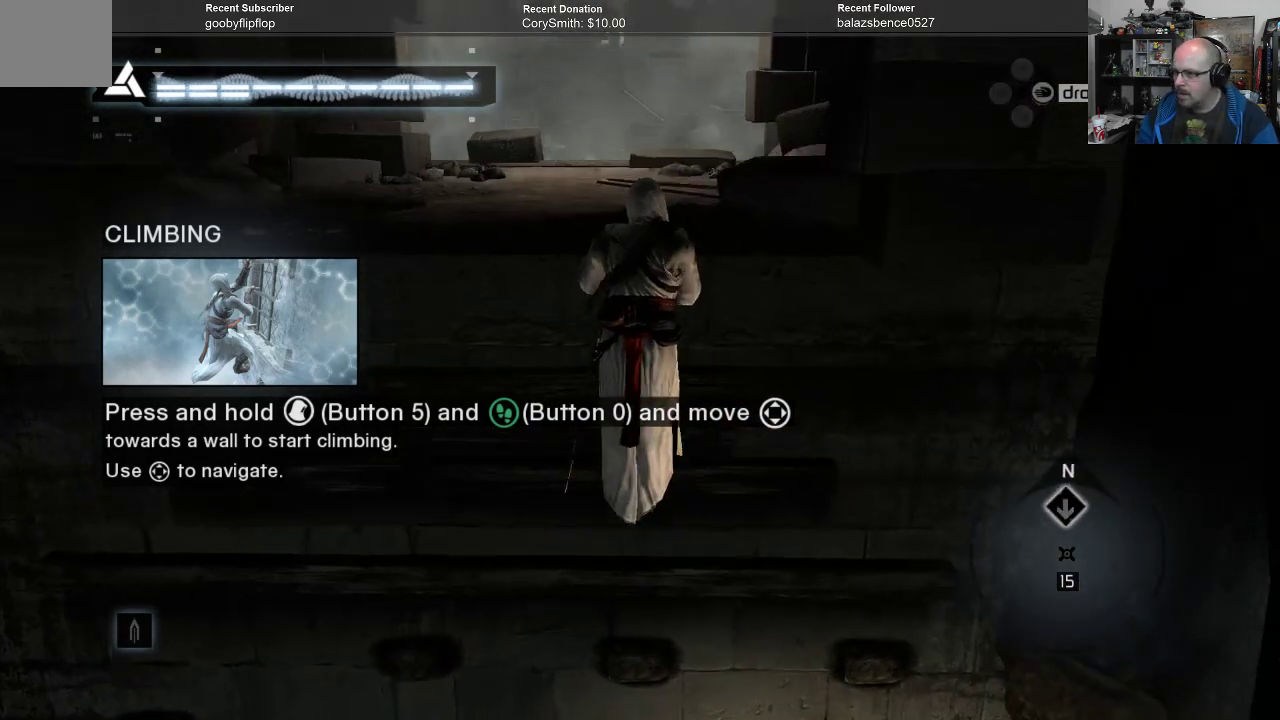
{"buttons": ["A", "R1"], "left_stick": "up", "right_stick": "center", "events": []}
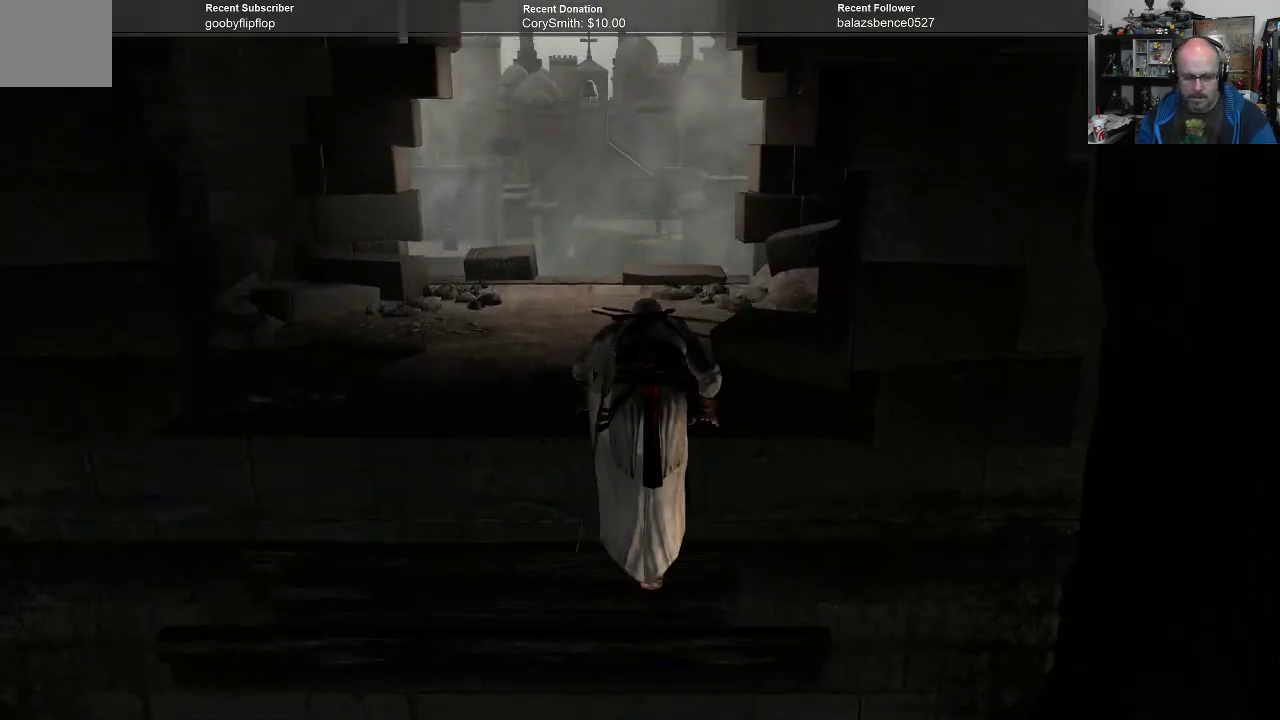
{"buttons": ["A", "R1"], "left_stick": "center", "right_stick": "center", "events": [[200, "left_stick", "center"]]}
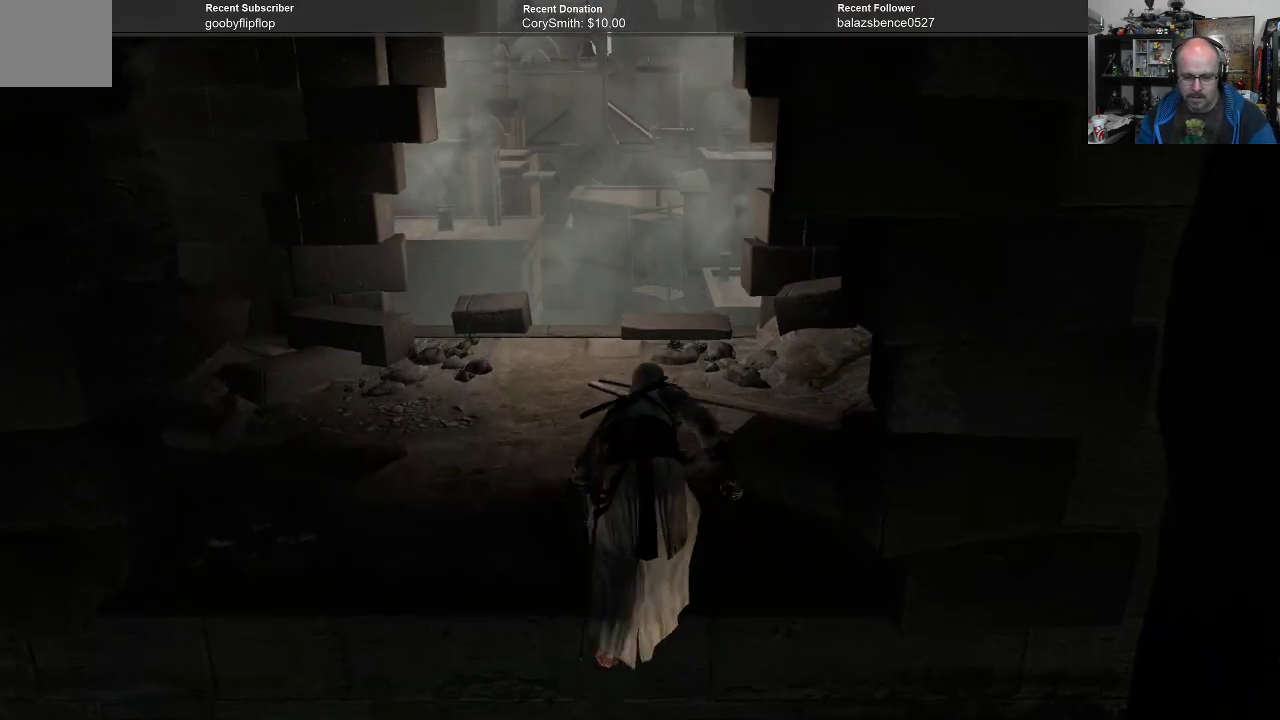
{"buttons": ["A", "R1"], "left_stick": "center", "right_stick": "center", "events": []}
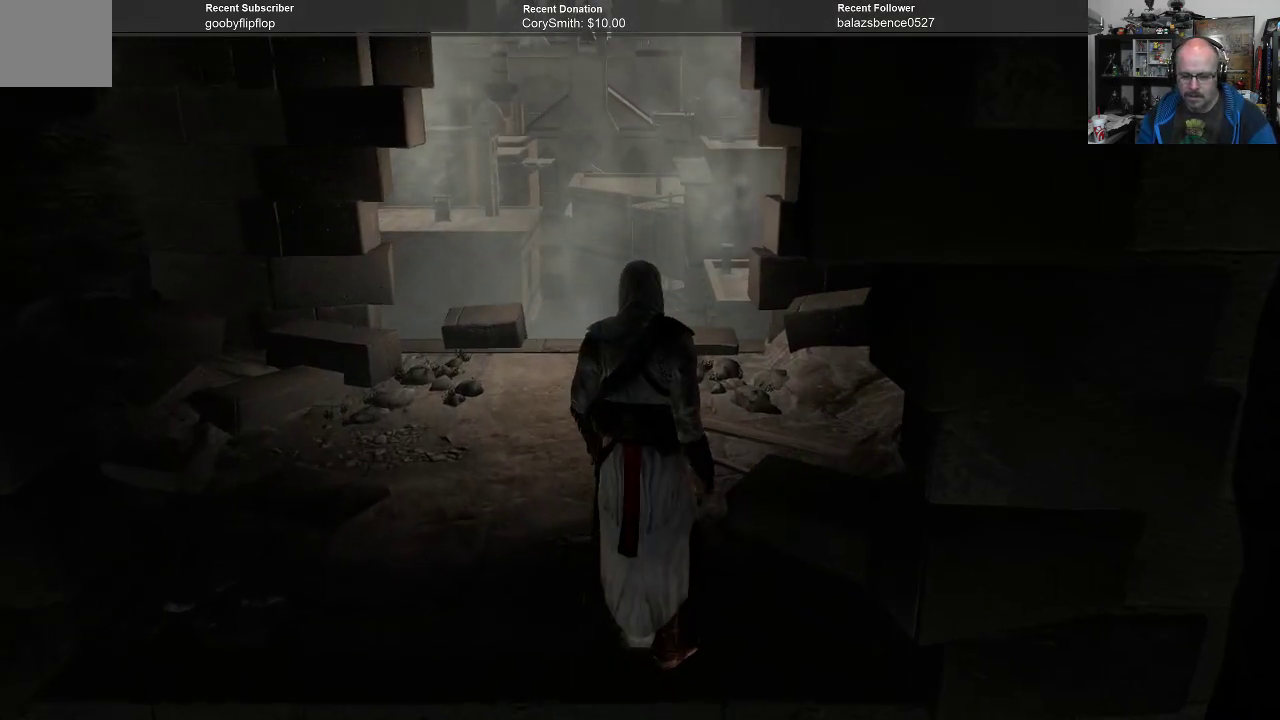
{"buttons": ["A", "R1"], "left_stick": "up", "right_stick": "center", "events": [[500, "left_stick", "up"]]}
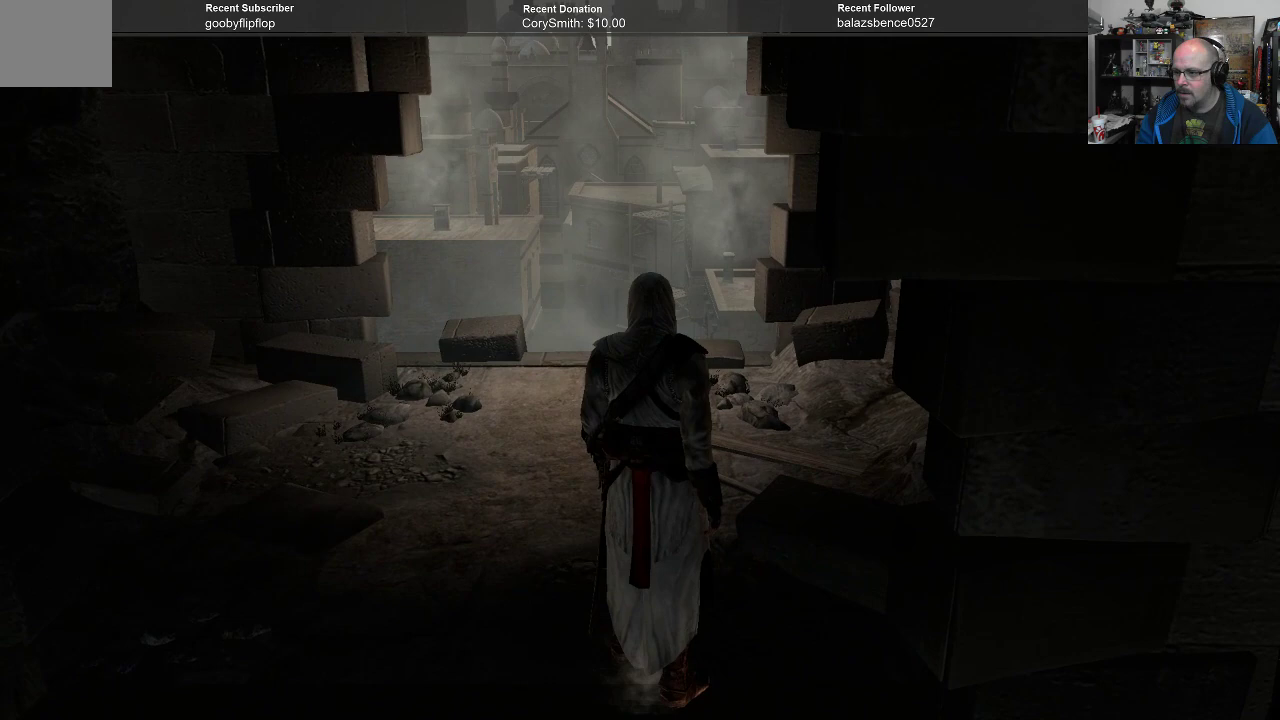
{"buttons": ["A", "R1"], "left_stick": "center", "right_stick": "center", "events": [[400, "left_stick", "center"]]}
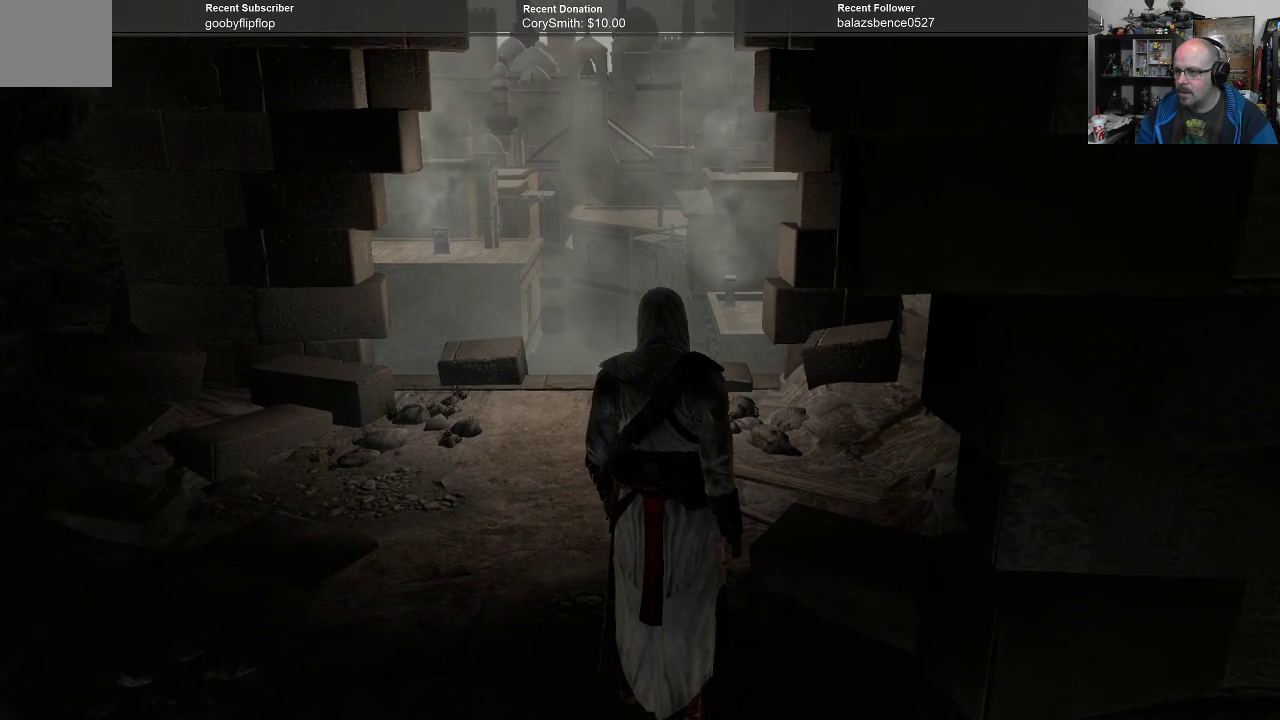
{"buttons": [], "left_stick": "center", "right_stick": "center", "events": [[67, "R1", "up"], [167, "A", "up"]]}